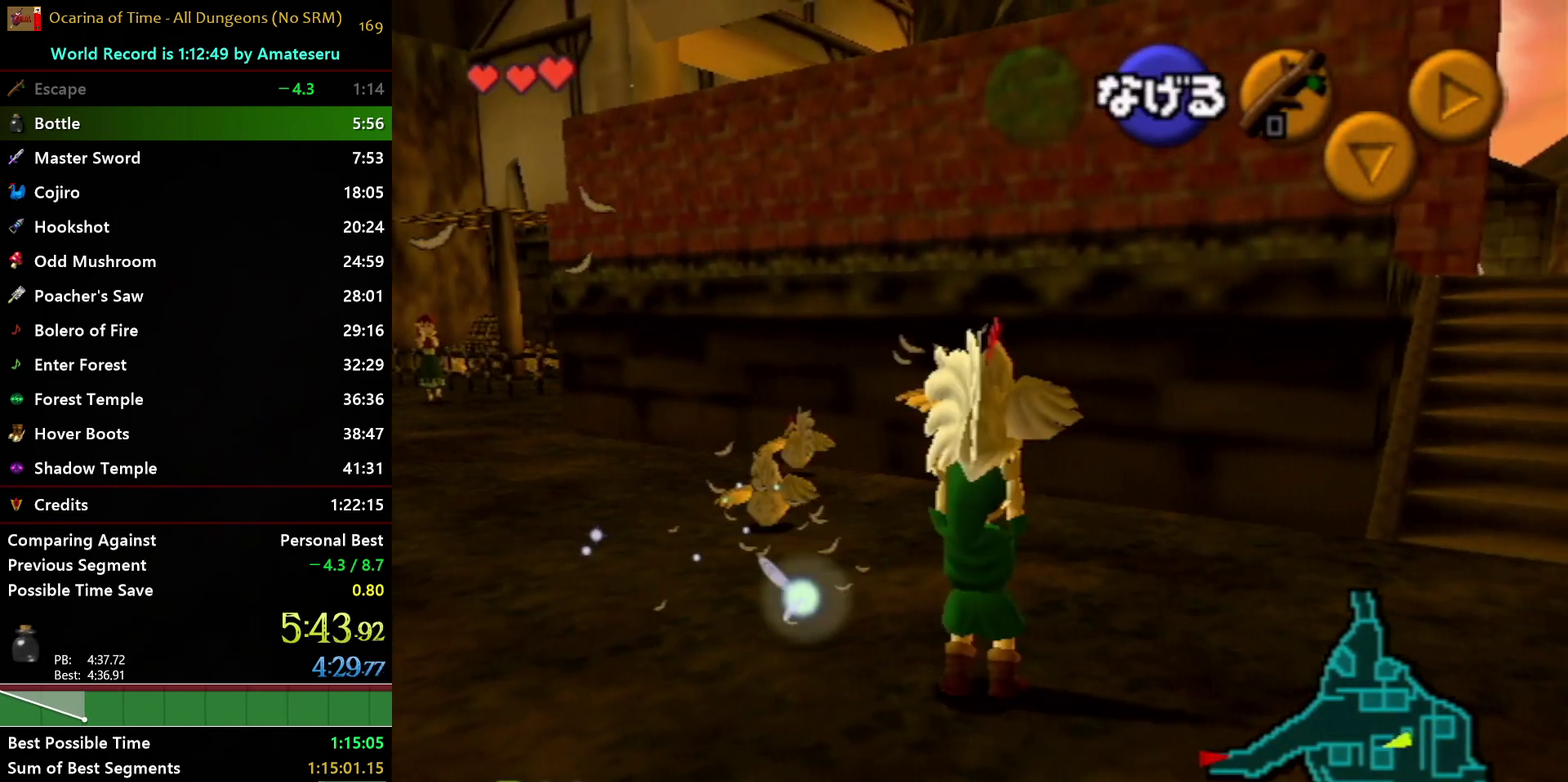
Gameplay with a controller (Nintendo layout); each line is a JSON object with the inputs held at the frame after it. "events" lists button and stick changes between this image and that frame as [ms after this image, input, new state], when the widget could be followed in between. Not read: L3 R3.
{"buttons": [], "left_stick": "up-left", "right_stick": "center", "events": [[317, "left_stick", "up-left"]]}
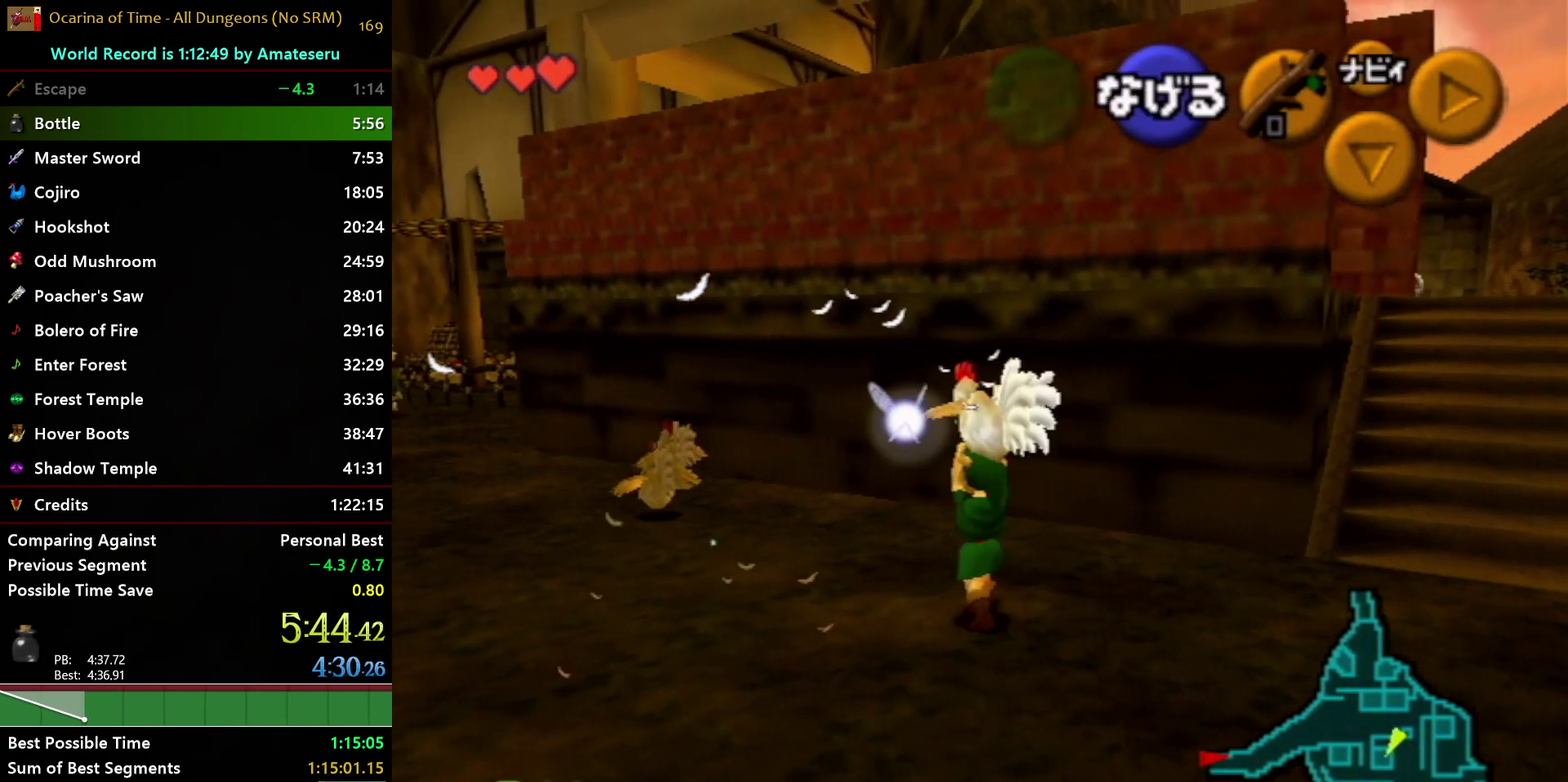
{"buttons": [], "left_stick": "up-left", "right_stick": "center", "events": []}
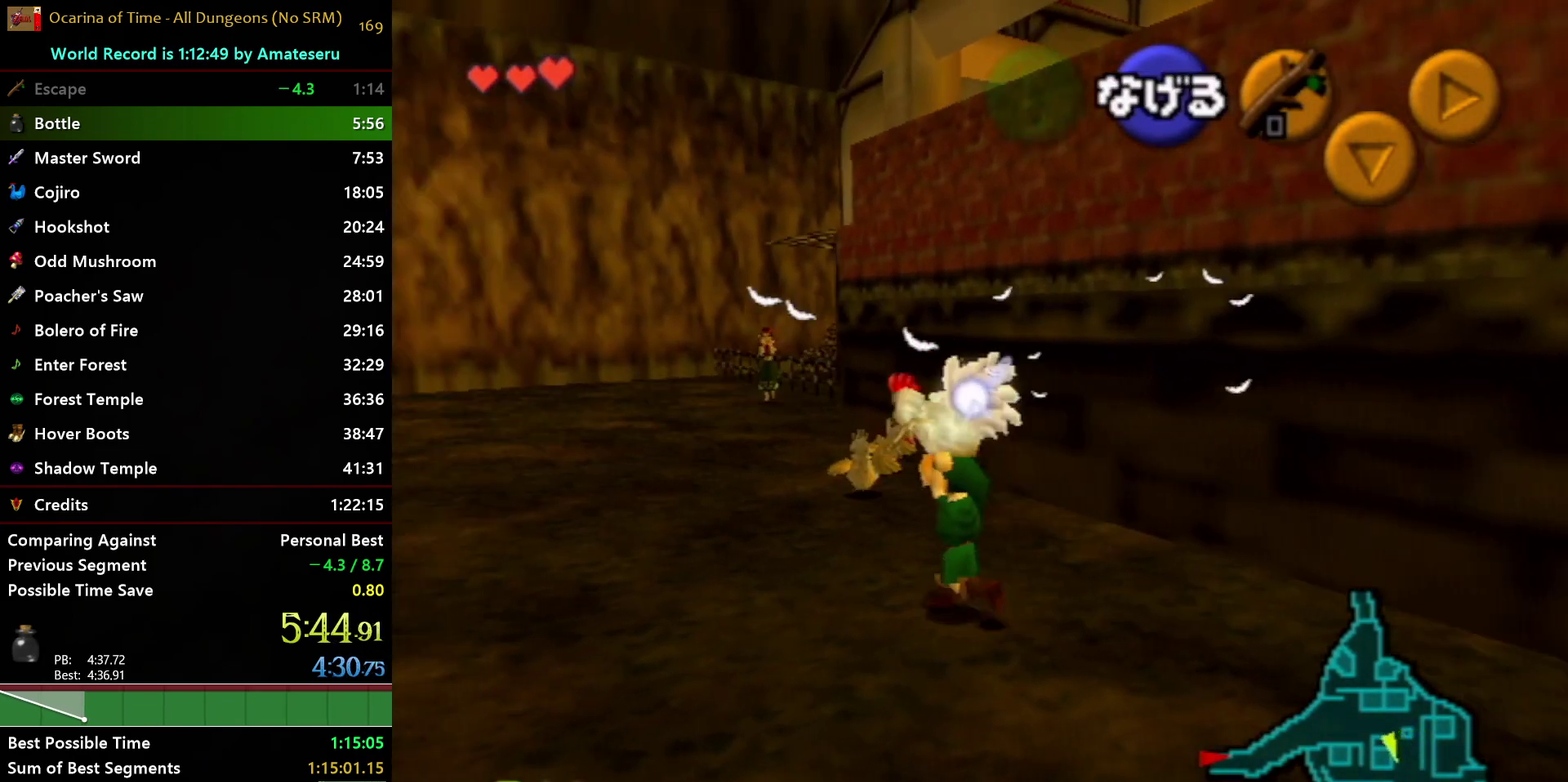
{"buttons": [], "left_stick": "up", "right_stick": "center", "events": [[133, "left_stick", "center"], [283, "left_stick", "up"]]}
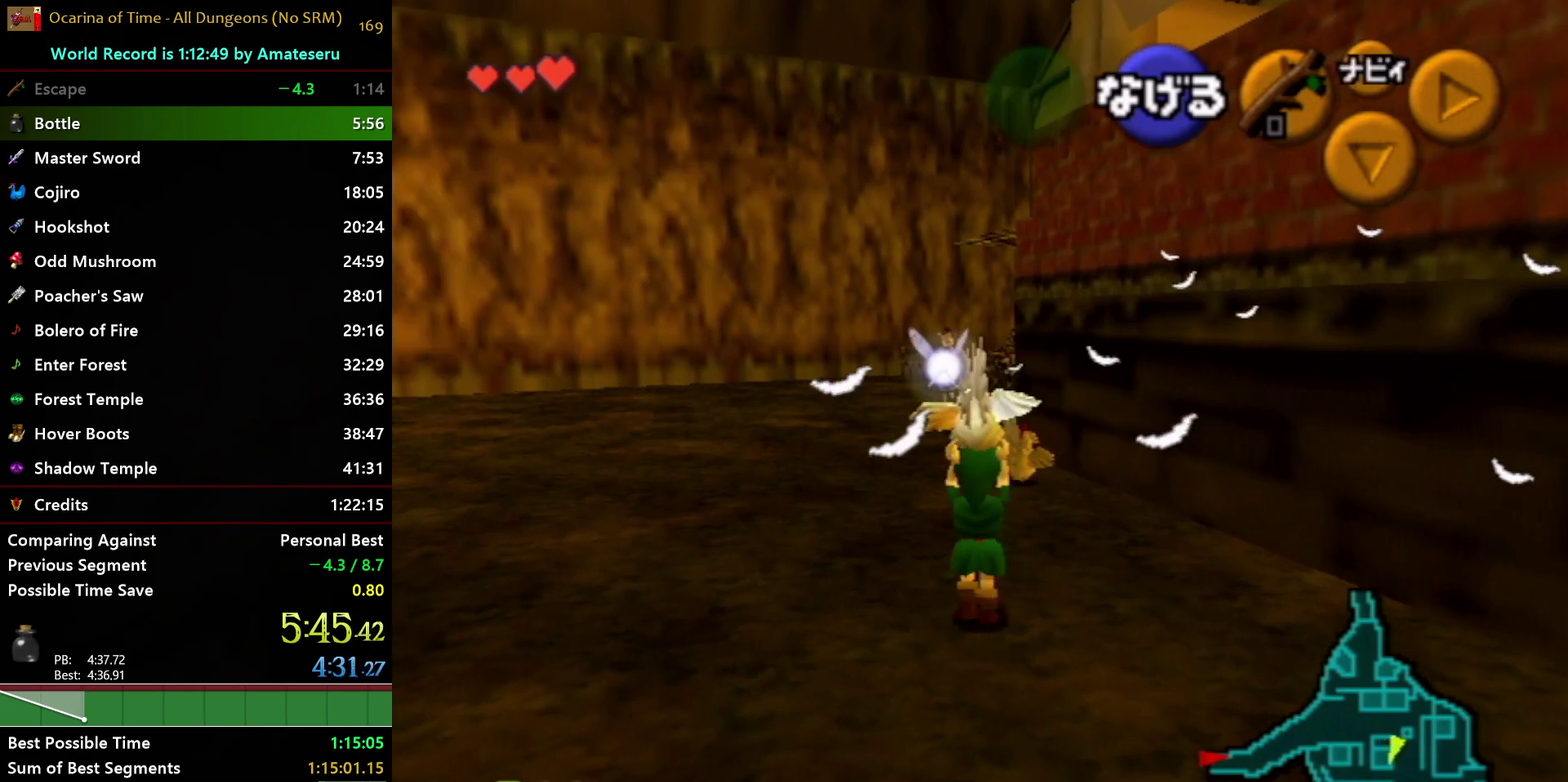
{"buttons": [], "left_stick": "up", "right_stick": "center", "events": []}
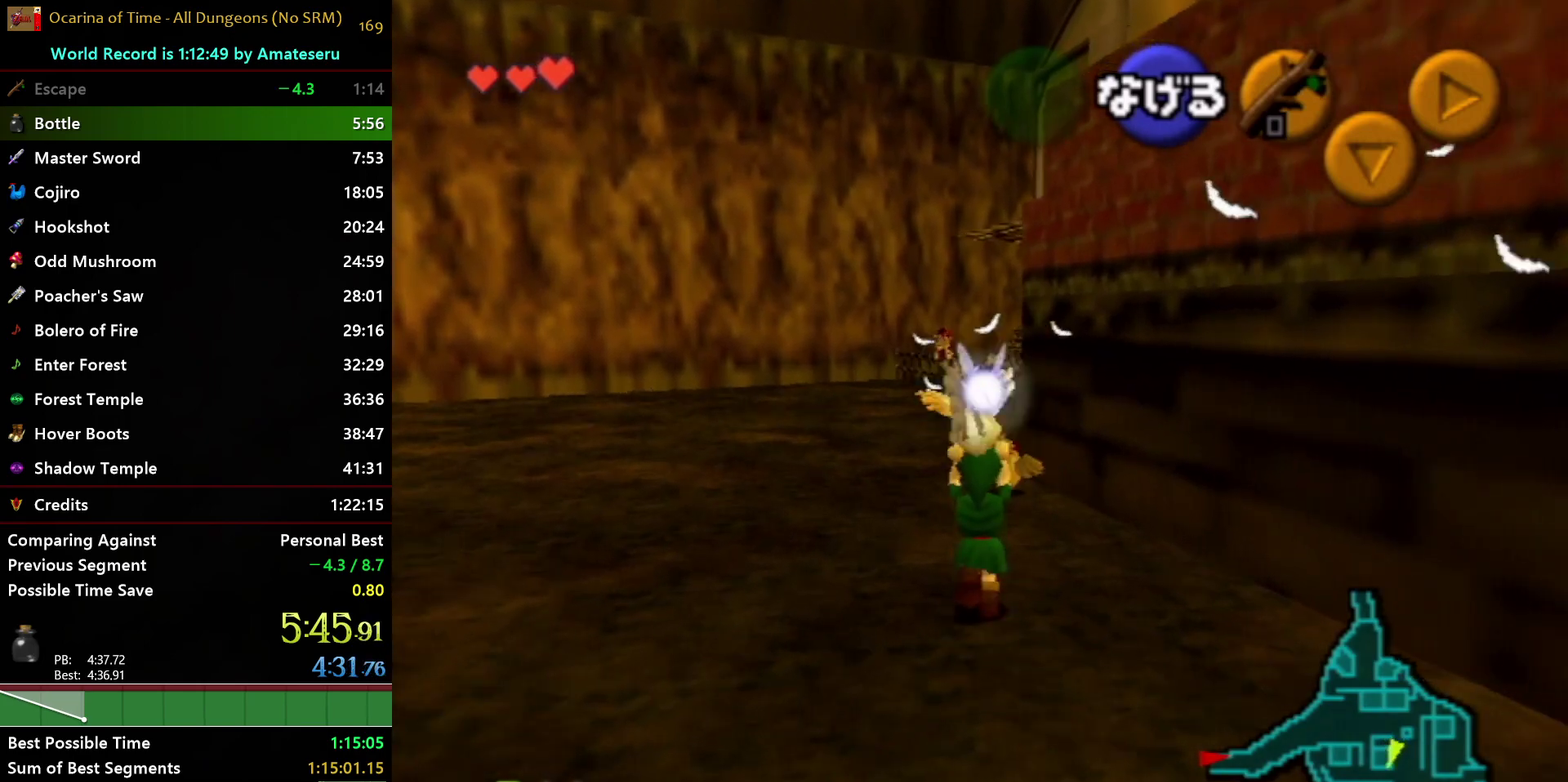
{"buttons": [], "left_stick": "up", "right_stick": "center", "events": []}
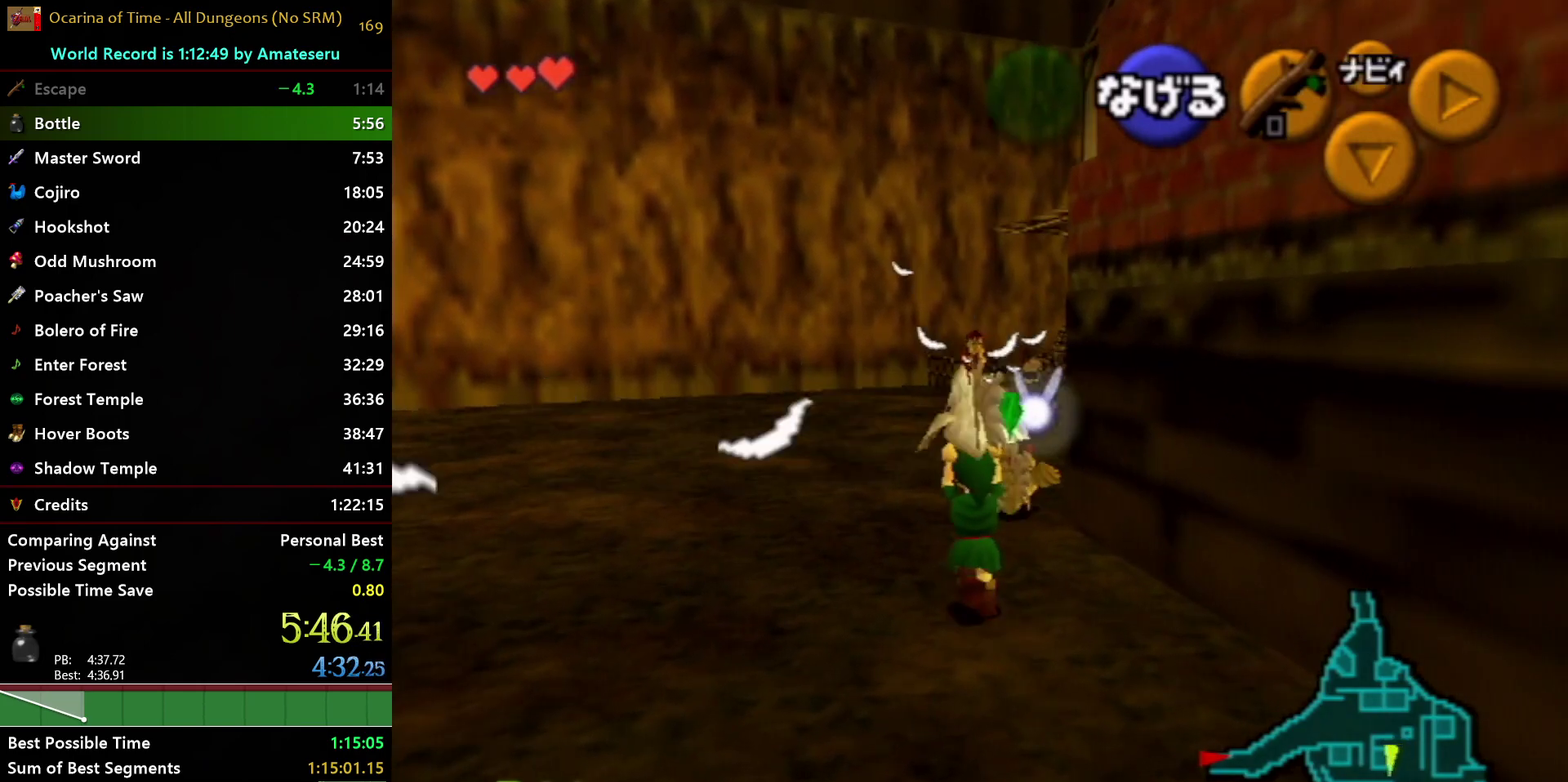
{"buttons": [], "left_stick": "up-right", "right_stick": "center", "events": [[267, "left_stick", "up-right"], [317, "left_stick", "center"], [450, "left_stick", "up-right"]]}
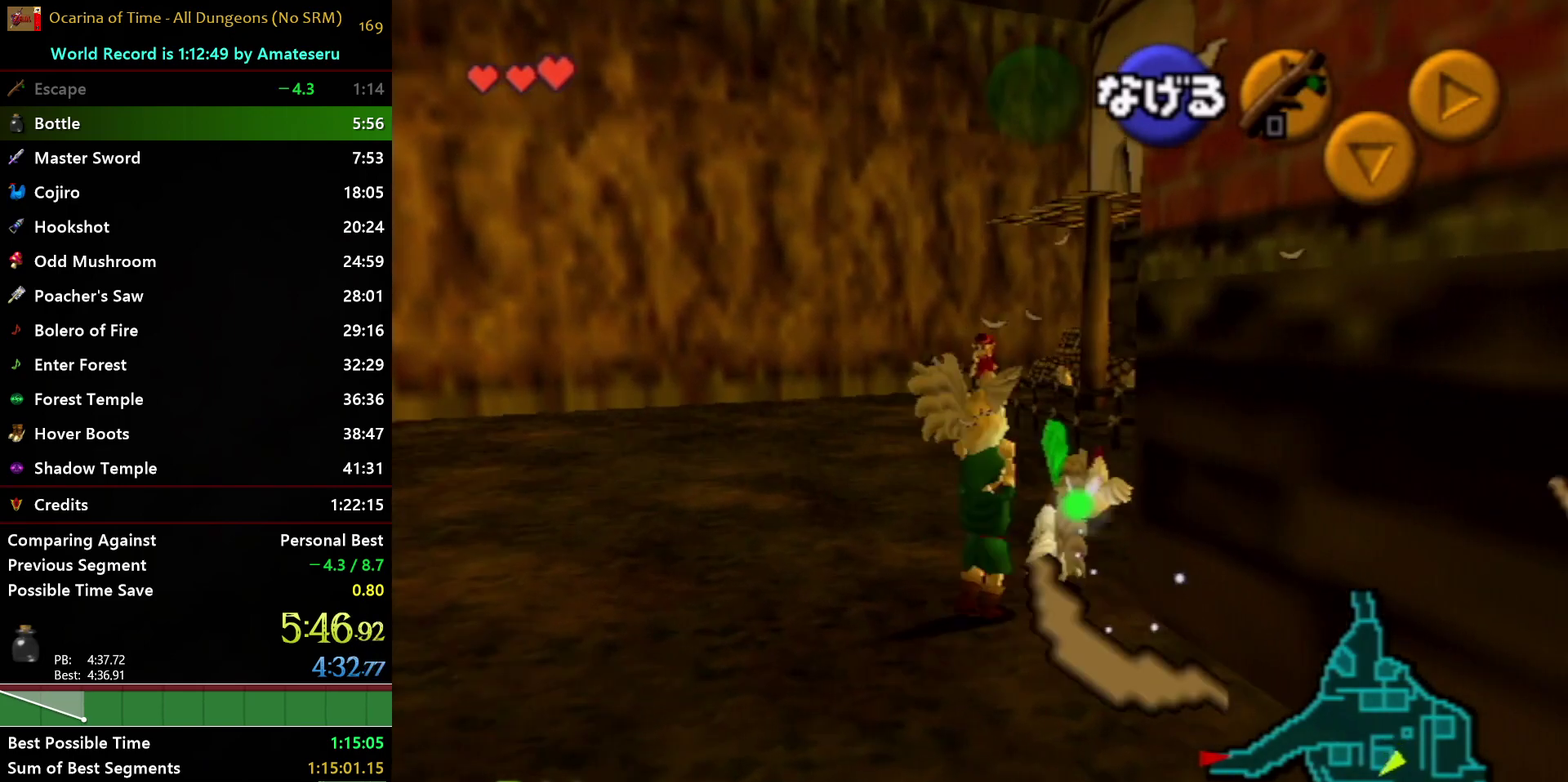
{"buttons": [], "left_stick": "up", "right_stick": "center", "events": [[233, "left_stick", "up"]]}
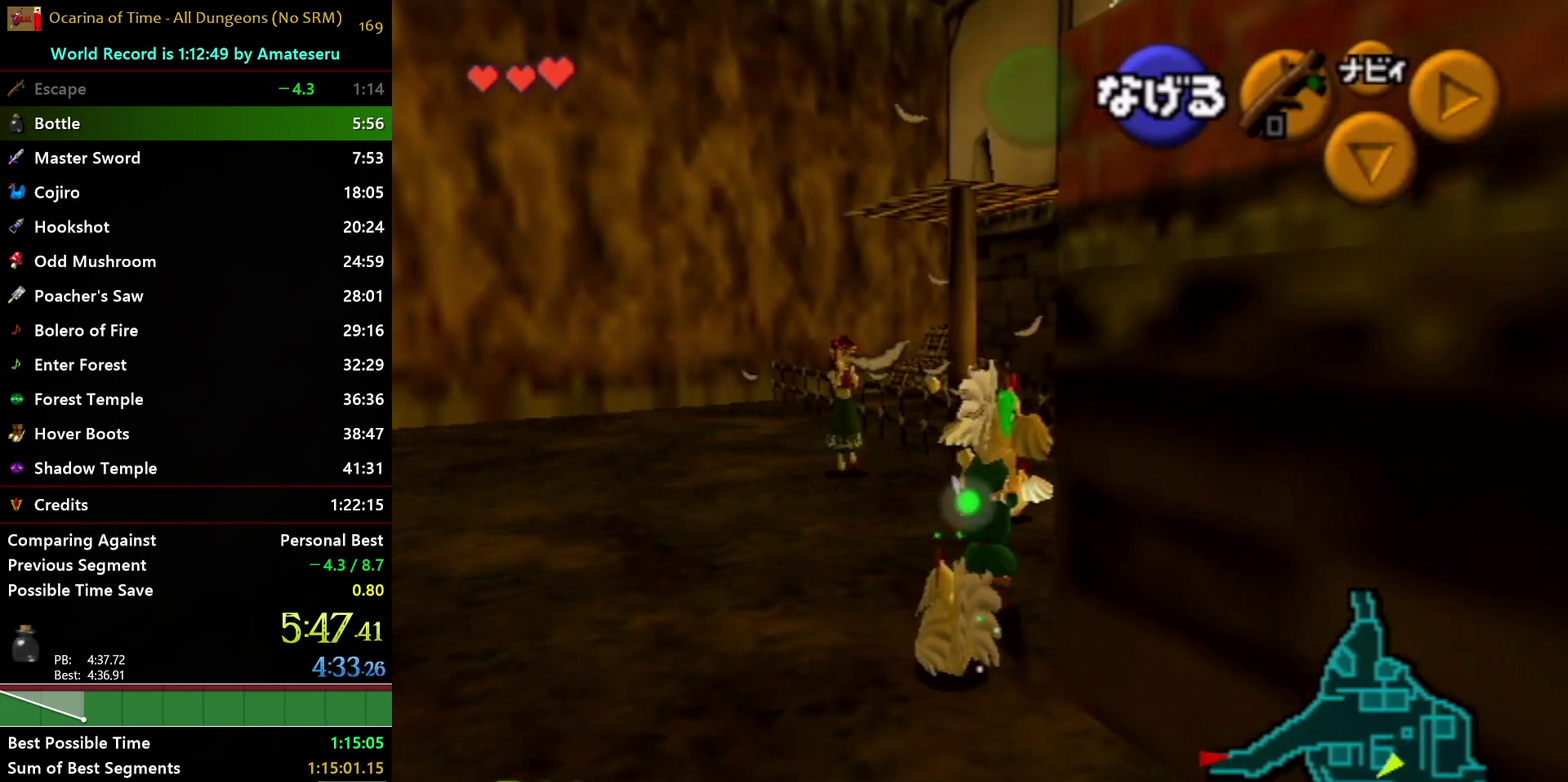
{"buttons": [], "left_stick": "up", "right_stick": "center", "events": []}
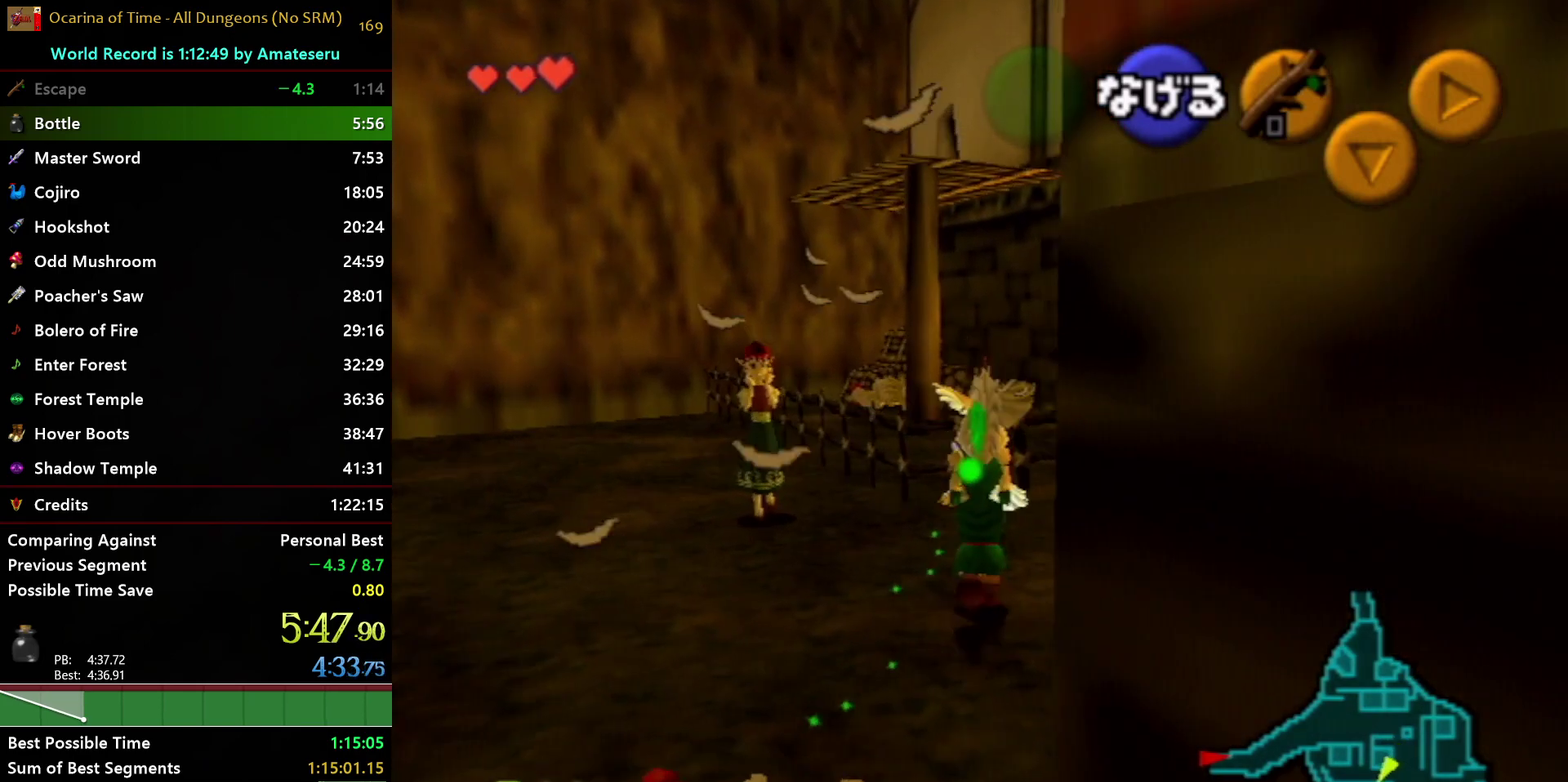
{"buttons": [], "left_stick": "up-right", "right_stick": "center", "events": [[183, "A", "down"], [283, "A", "up"], [383, "left_stick", "center"], [483, "left_stick", "up-right"]]}
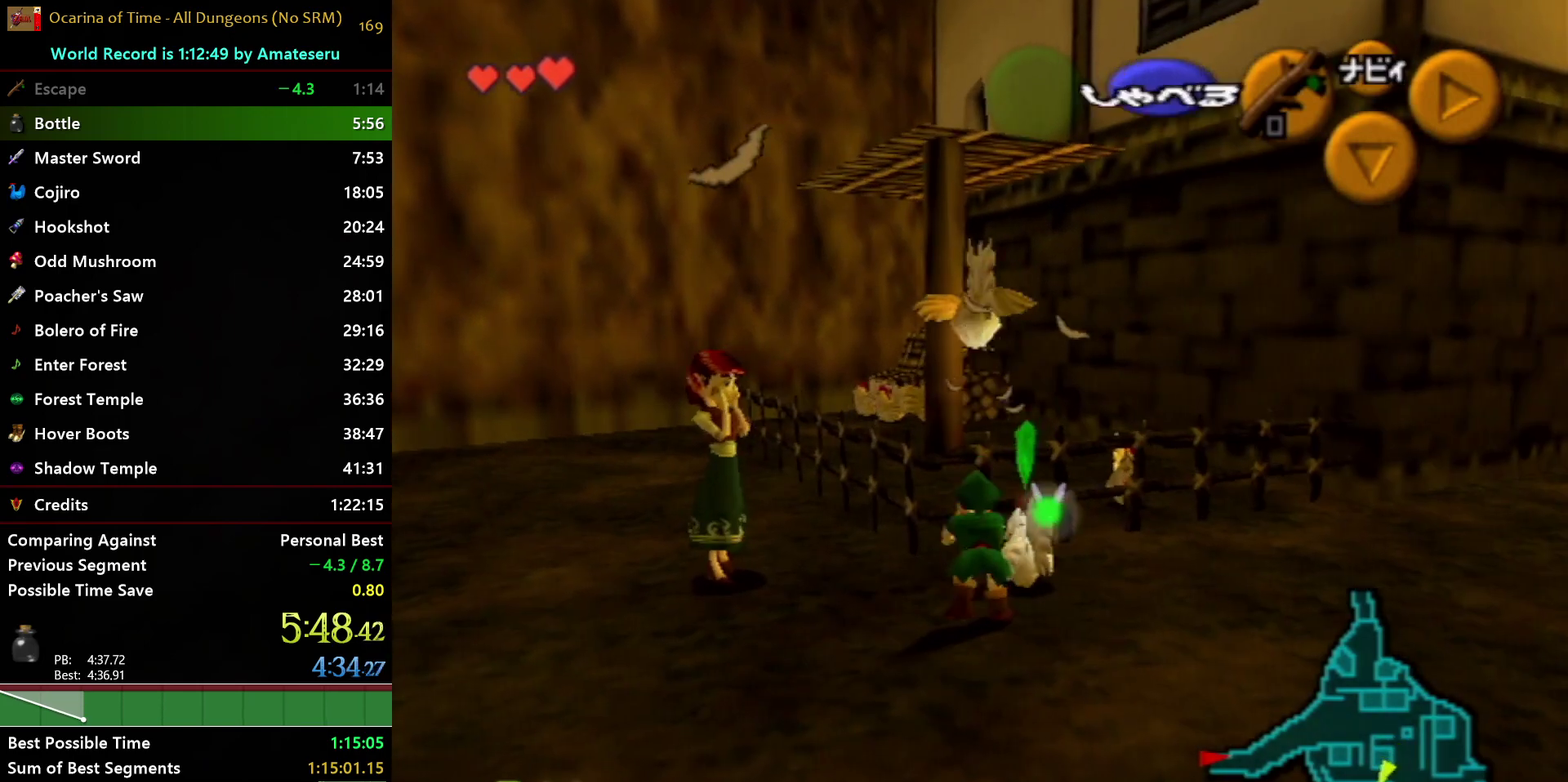
{"buttons": [], "left_stick": "center", "right_stick": "center", "events": [[217, "A", "down"], [233, "left_stick", "up"], [300, "A", "up"], [317, "left_stick", "center"], [350, "A", "down"], [467, "A", "up"]]}
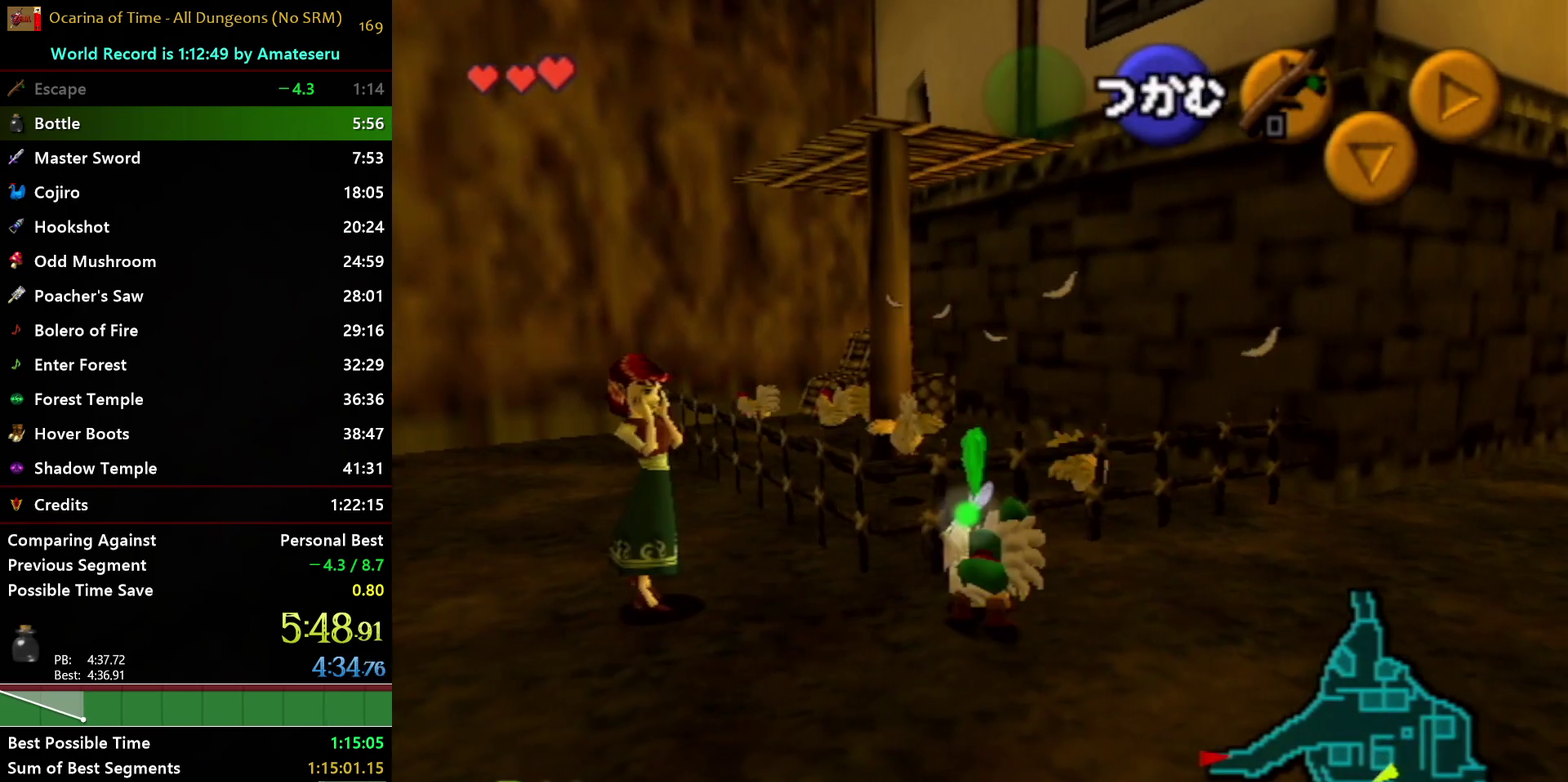
{"buttons": ["A"], "left_stick": "up", "right_stick": "center", "events": [[133, "left_stick", "up"], [483, "A", "down"]]}
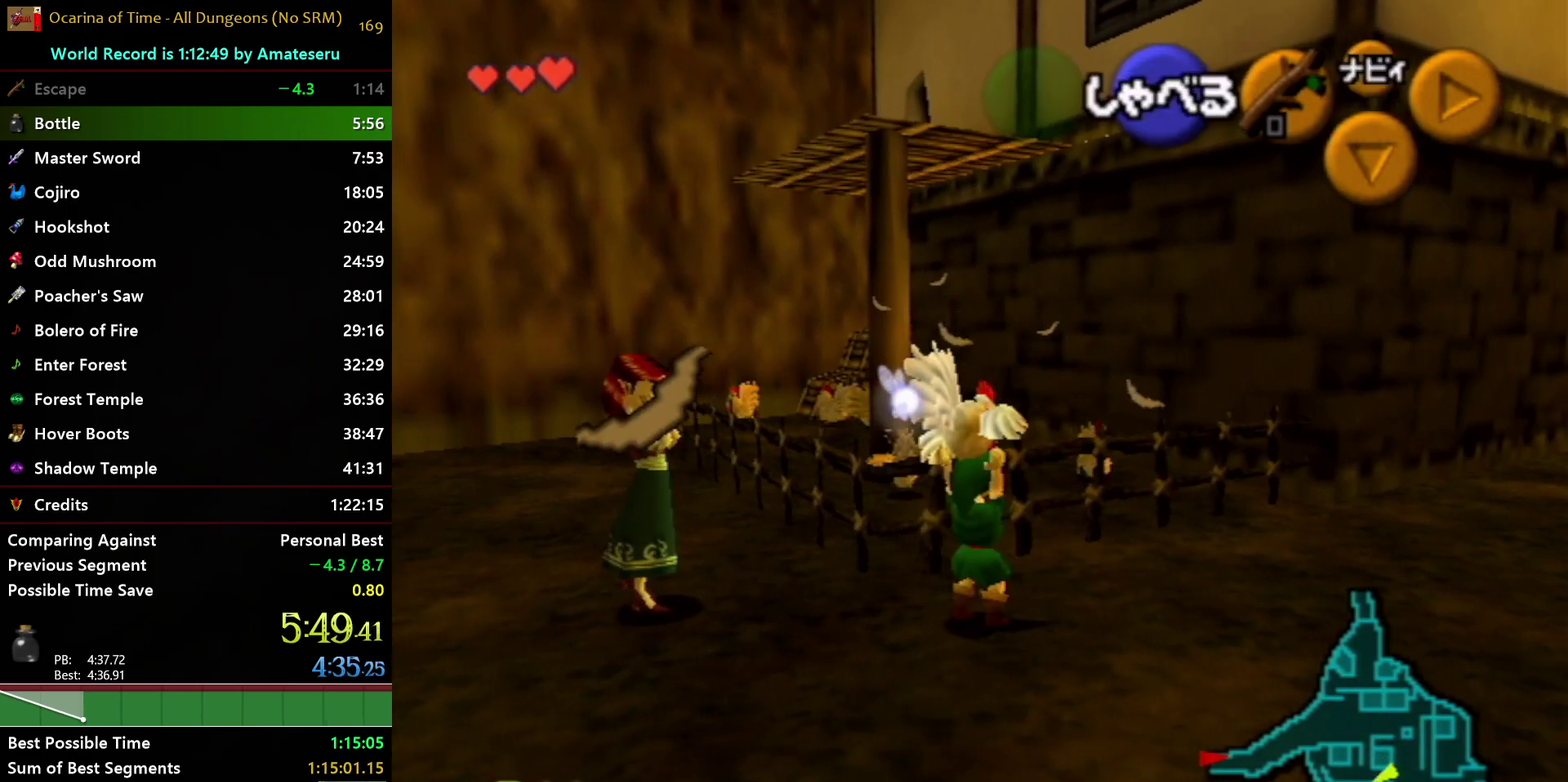
{"buttons": [], "left_stick": "down-left", "right_stick": "center", "events": [[100, "A", "up"], [167, "left_stick", "center"], [267, "left_stick", "down-left"]]}
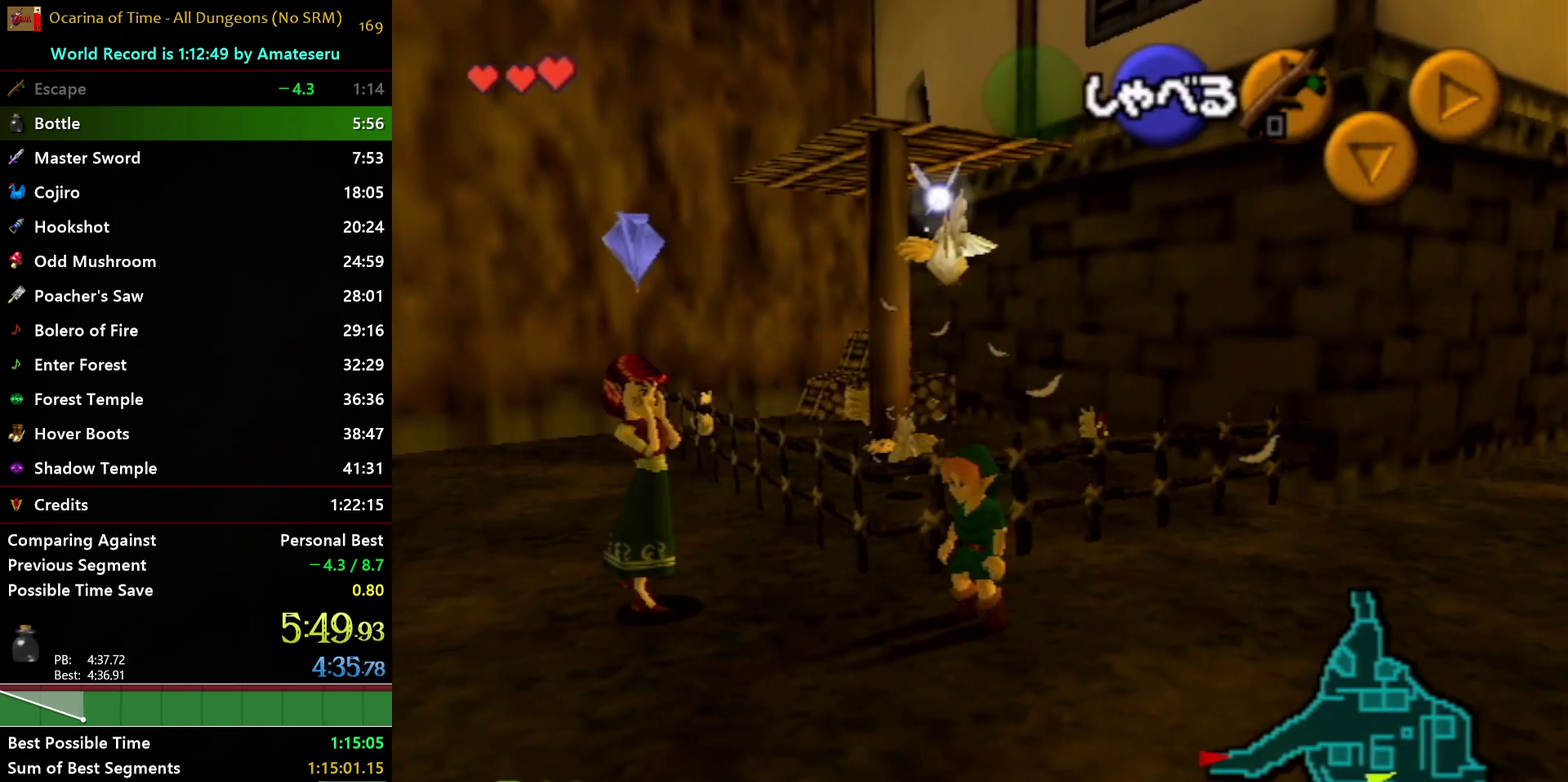
{"buttons": [], "left_stick": "down", "right_stick": "center", "events": [[467, "left_stick", "down"]]}
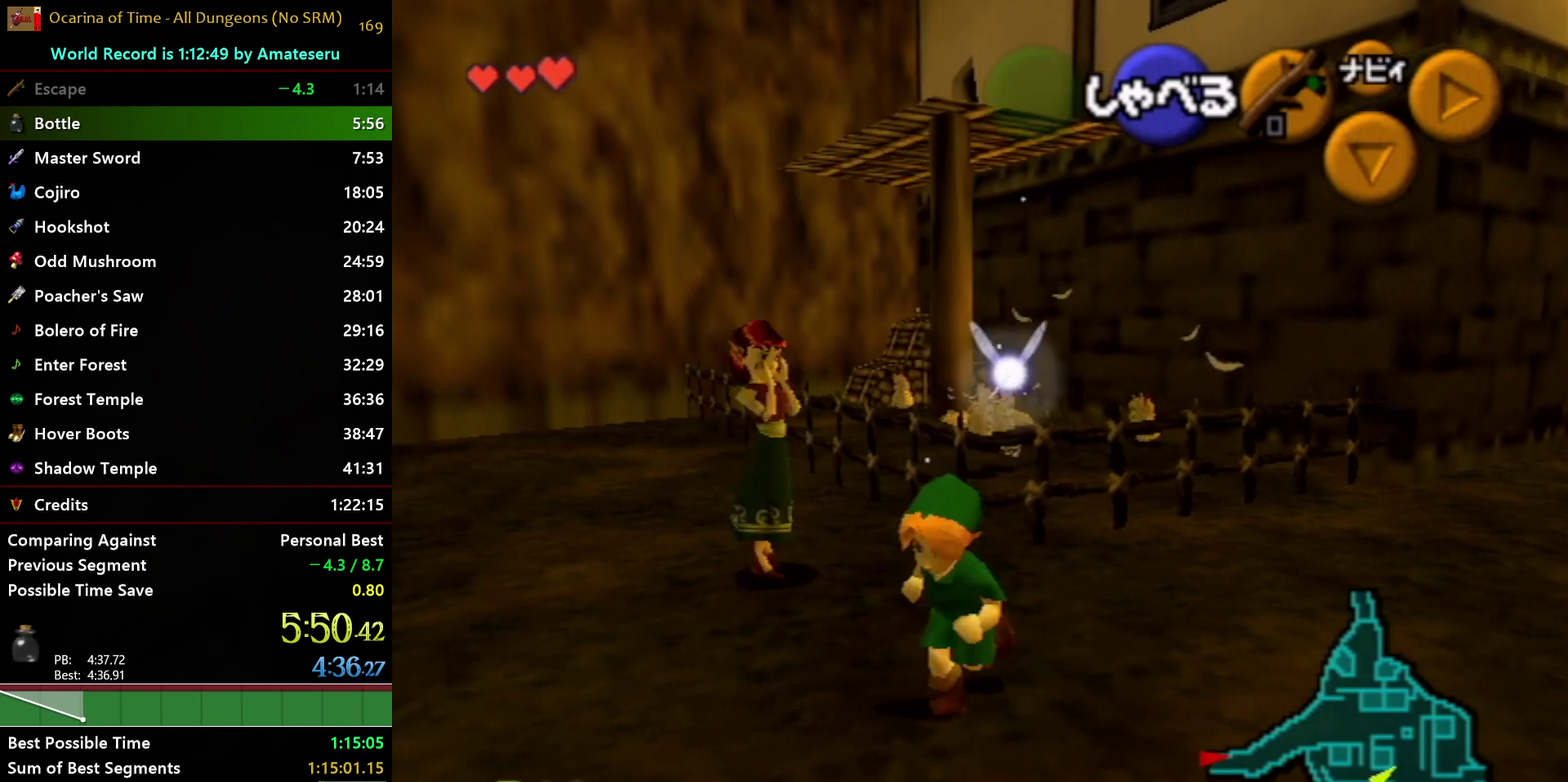
{"buttons": [], "left_stick": "up", "right_stick": "center", "events": [[17, "L1", "down"], [83, "left_stick", "center"], [183, "L1", "up"], [183, "left_stick", "up"]]}
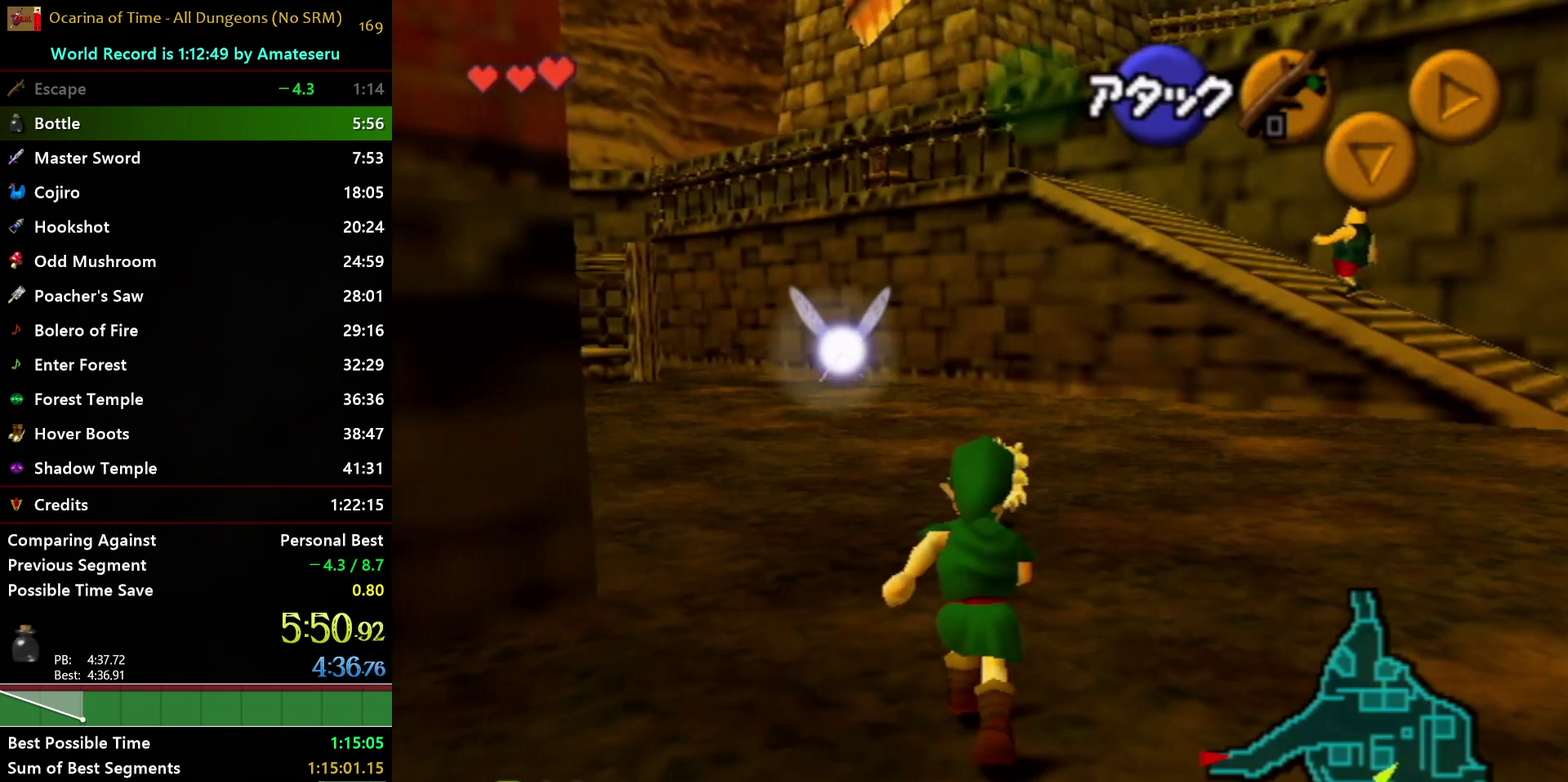
{"buttons": [], "left_stick": "center", "right_stick": "center", "events": [[400, "A", "down"], [483, "A", "up"], [483, "left_stick", "center"]]}
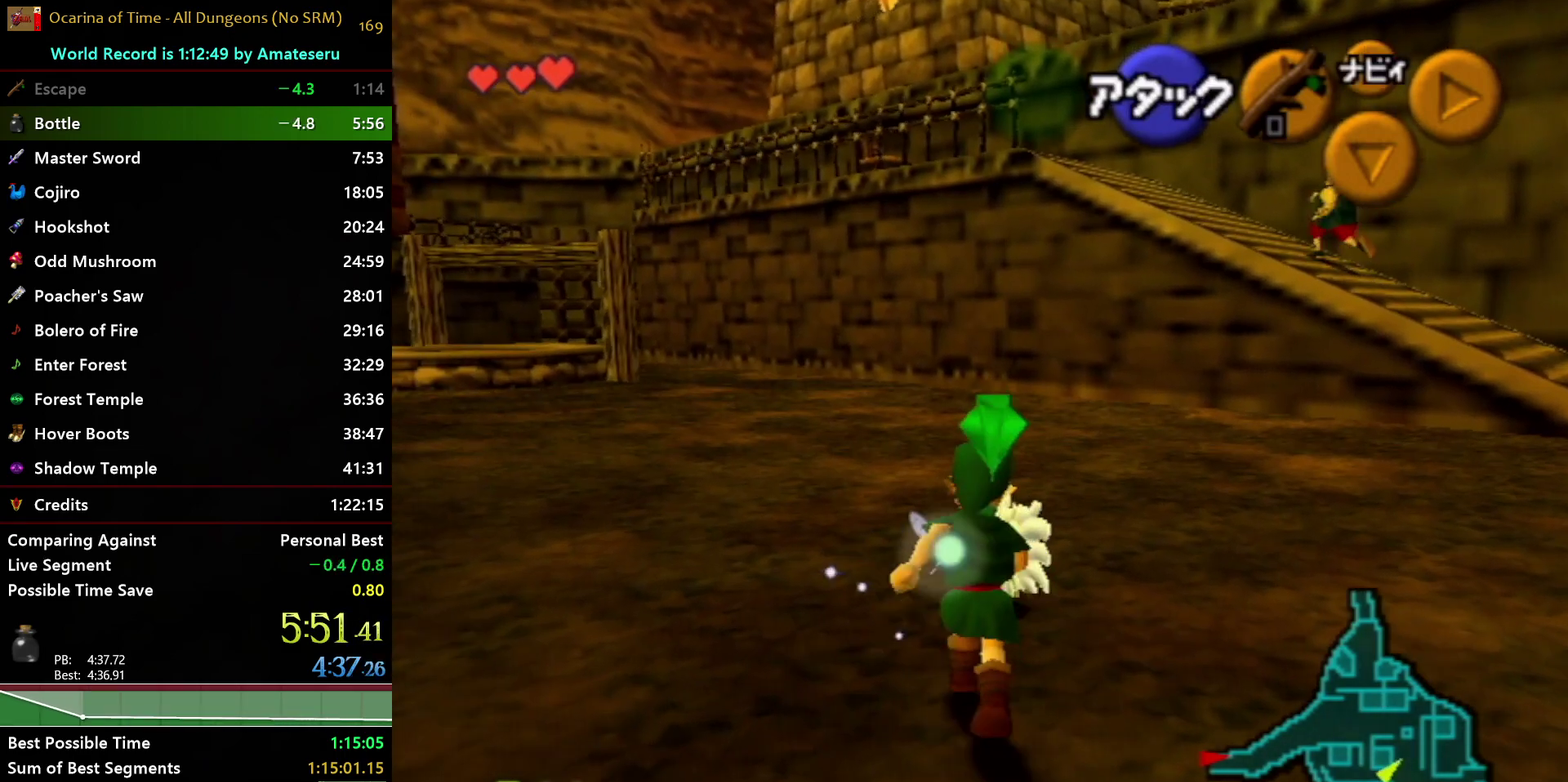
{"buttons": [], "left_stick": "down", "right_stick": "center", "events": [[33, "A", "down"], [133, "left_stick", "down"], [150, "A", "up"]]}
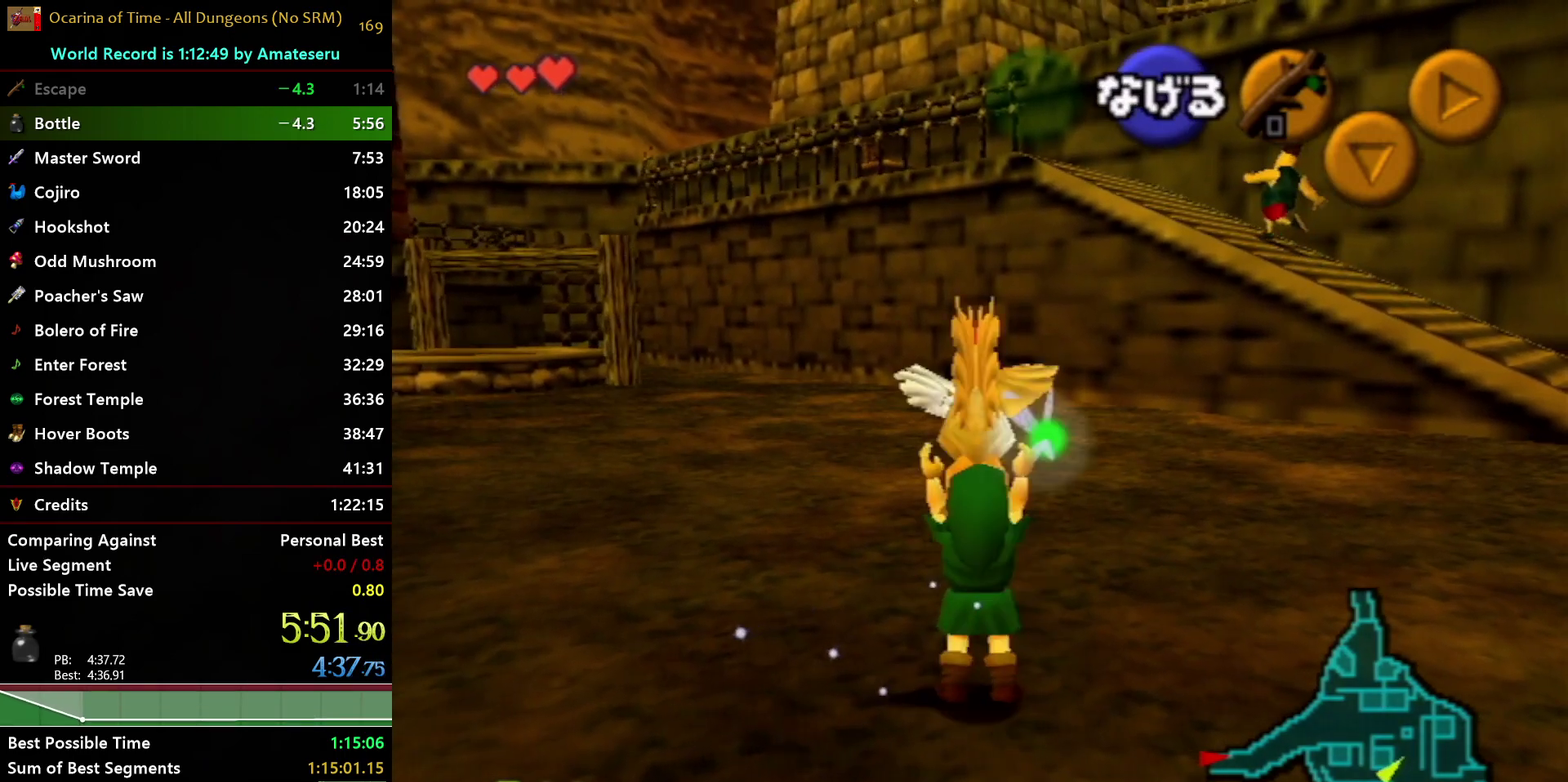
{"buttons": [], "left_stick": "up", "right_stick": "center", "events": [[300, "L1", "down"], [383, "left_stick", "up"], [483, "L1", "up"]]}
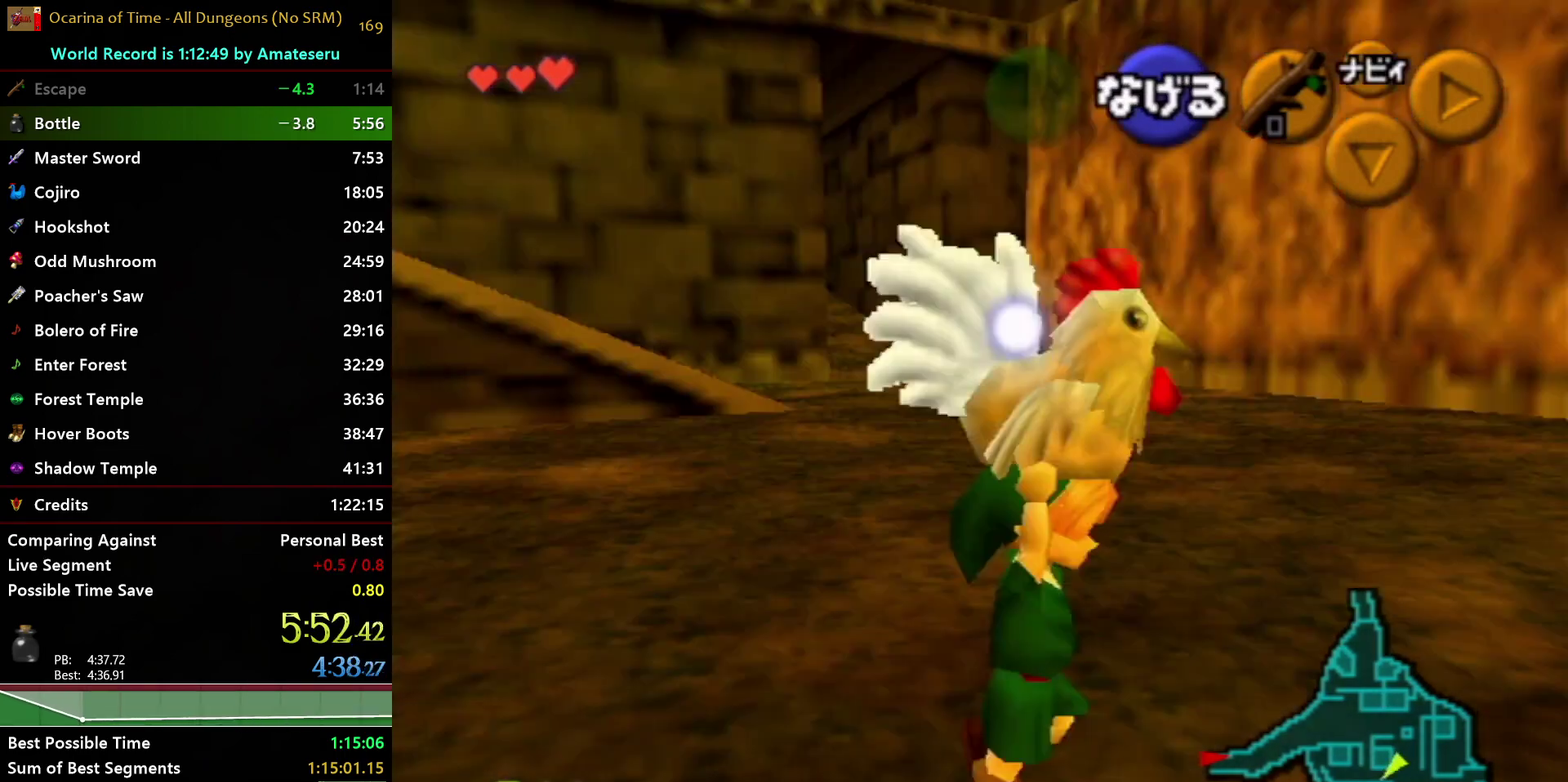
{"buttons": [], "left_stick": "up-right", "right_stick": "center", "events": [[333, "left_stick", "up-right"]]}
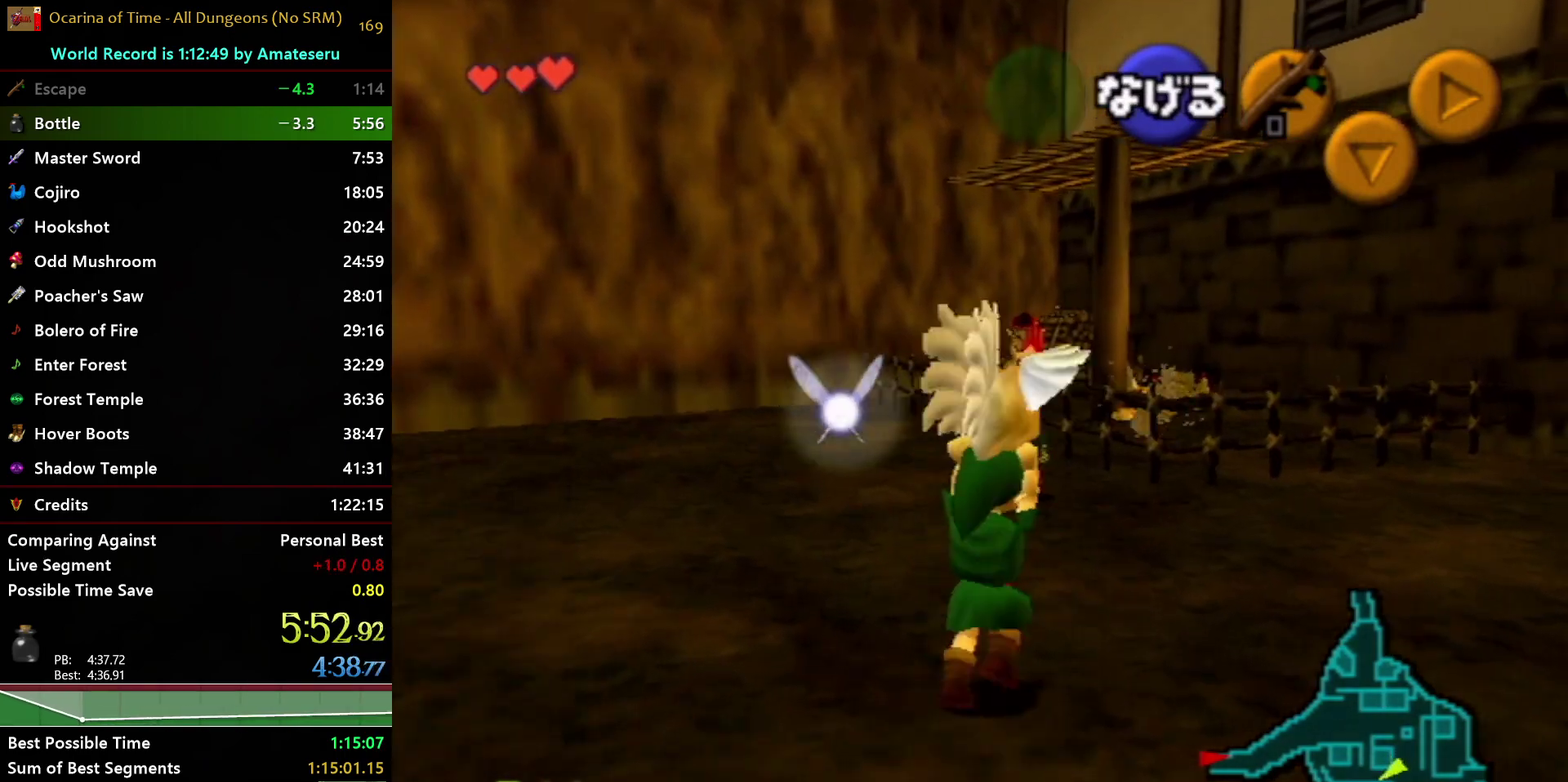
{"buttons": ["A"], "left_stick": "up", "right_stick": "center", "events": [[300, "left_stick", "up"], [500, "A", "down"]]}
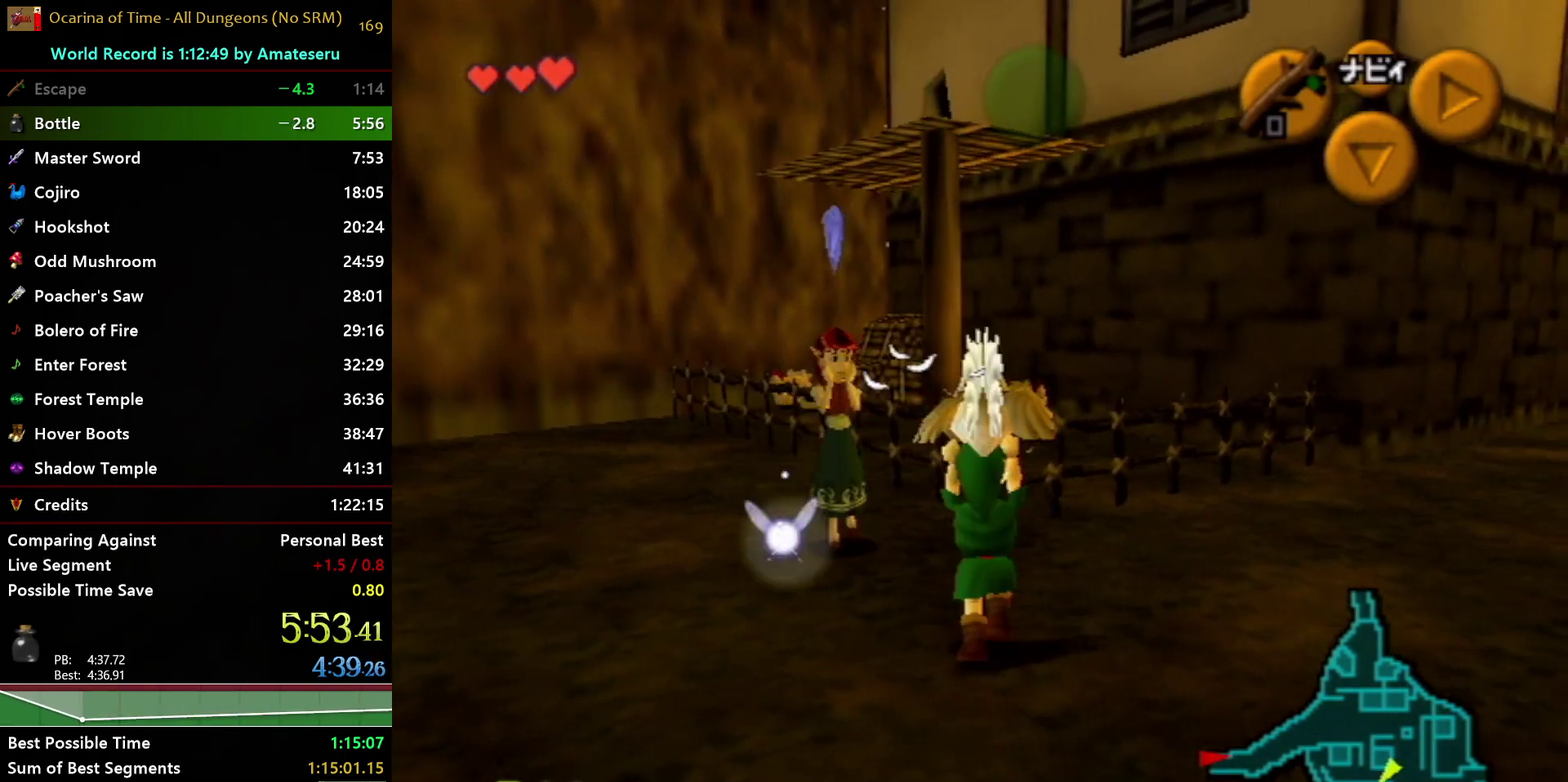
{"buttons": [], "left_stick": "up-right", "right_stick": "center", "events": [[100, "A", "up"], [233, "left_stick", "up-right"]]}
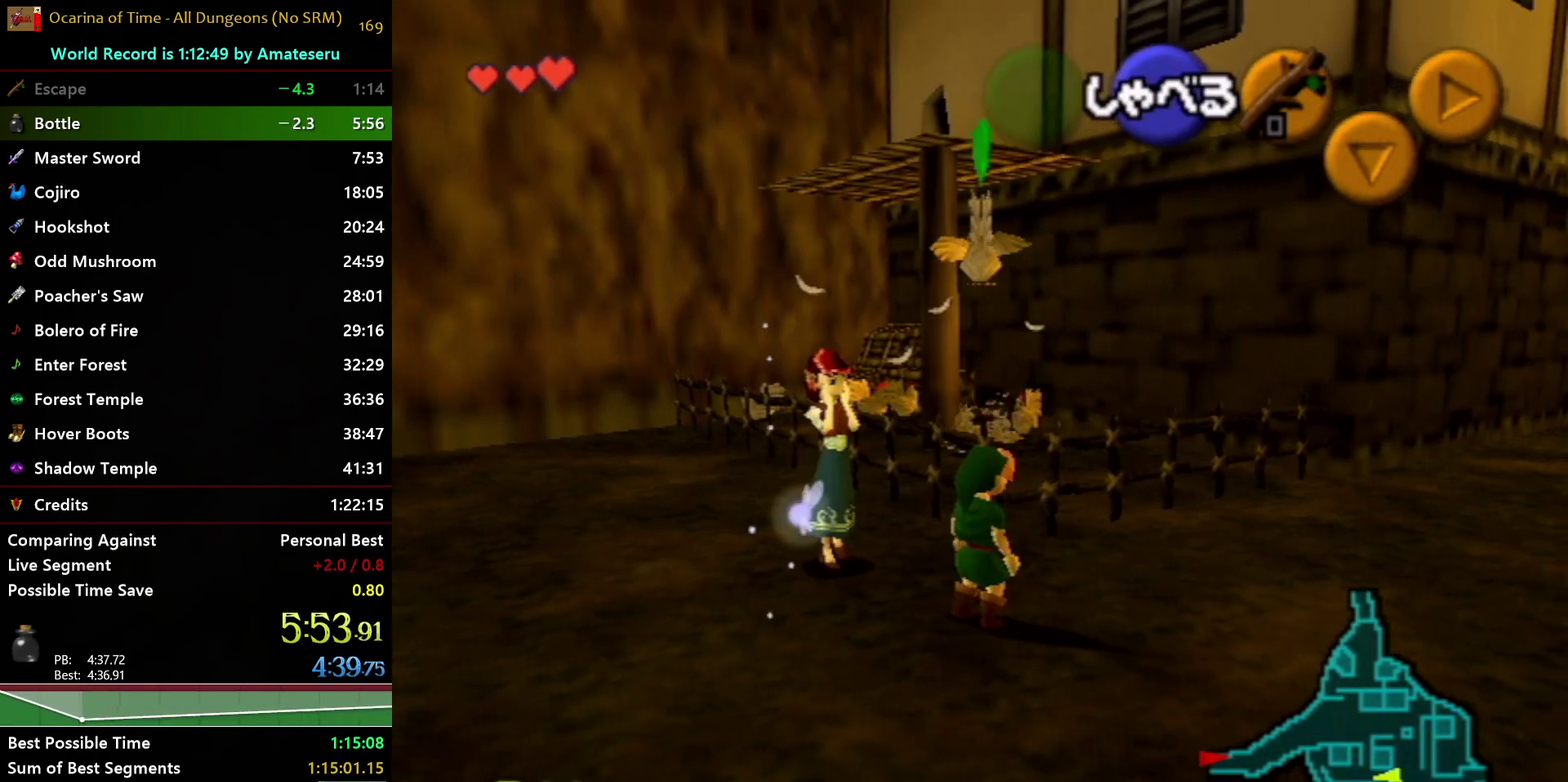
{"buttons": [], "left_stick": "center", "right_stick": "center", "events": [[217, "A", "down"], [350, "A", "up"], [367, "left_stick", "center"]]}
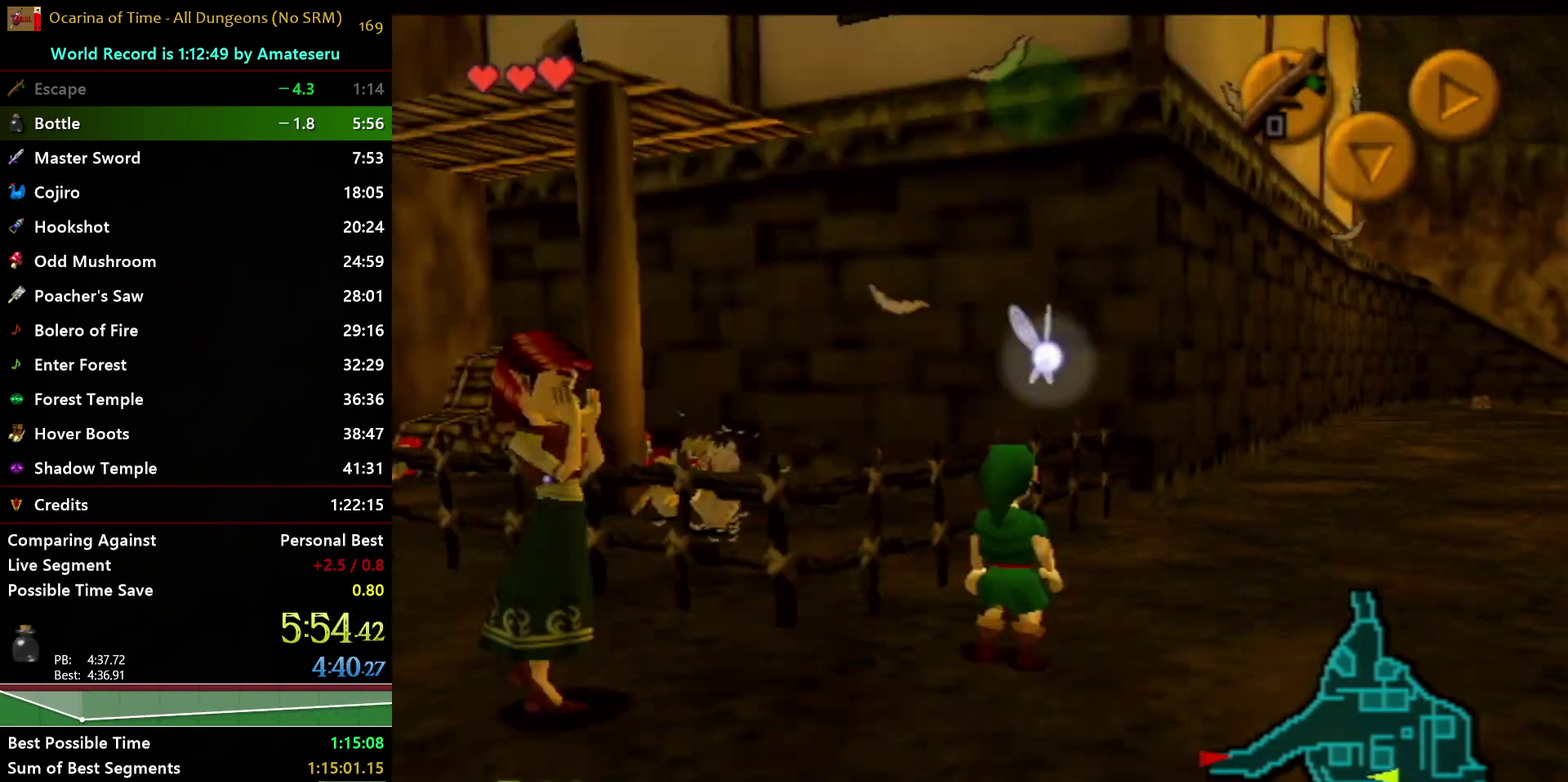
{"buttons": ["A", "B"], "left_stick": "center", "right_stick": "center", "events": [[250, "B", "down"], [317, "A", "down"], [317, "B", "up"], [400, "A", "up"], [417, "B", "down"], [483, "A", "down"]]}
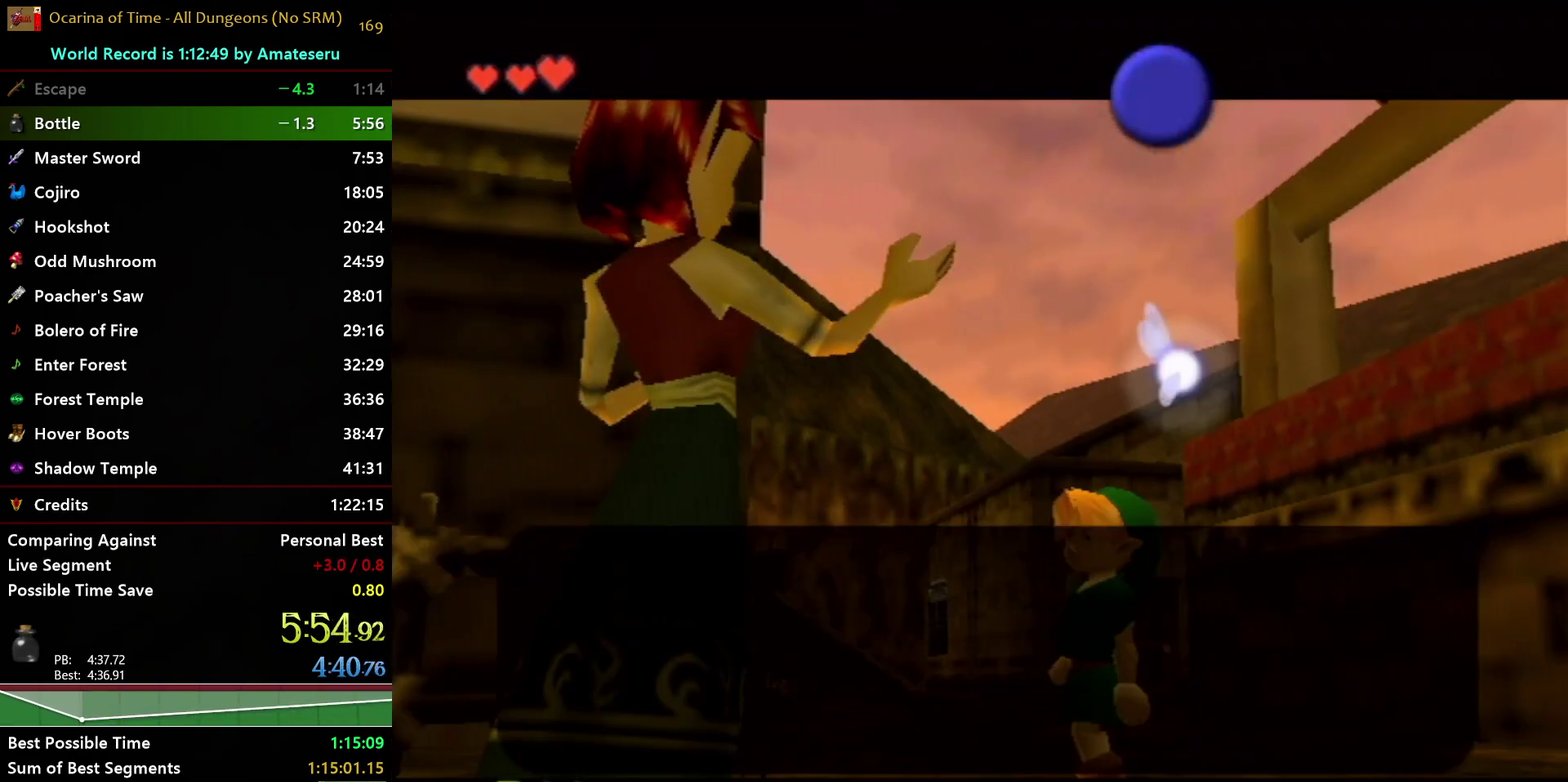
{"buttons": ["A"], "left_stick": "center", "right_stick": "center", "events": [[233, "A", "up"], [317, "A", "down"], [333, "B", "up"], [383, "A", "up"], [383, "B", "down"], [433, "A", "down"], [483, "B", "up"]]}
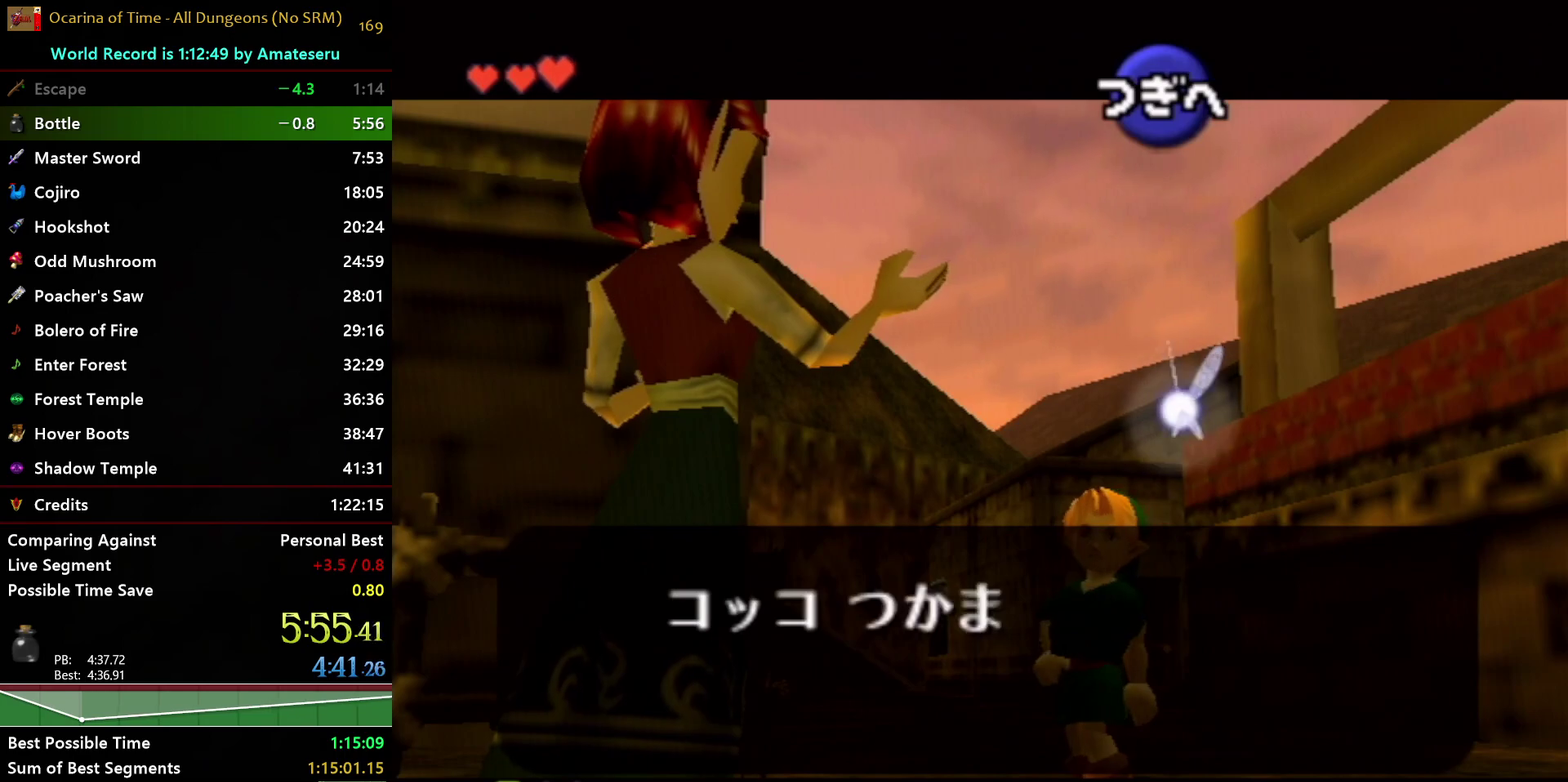
{"buttons": ["A", "B"], "left_stick": "center", "right_stick": "center", "events": [[50, "B", "down"], [67, "A", "up"], [117, "A", "down"], [133, "B", "up"], [200, "A", "up"], [200, "B", "down"], [283, "A", "down"], [383, "A", "up"], [433, "A", "down"], [450, "B", "up"], [500, "B", "down"]]}
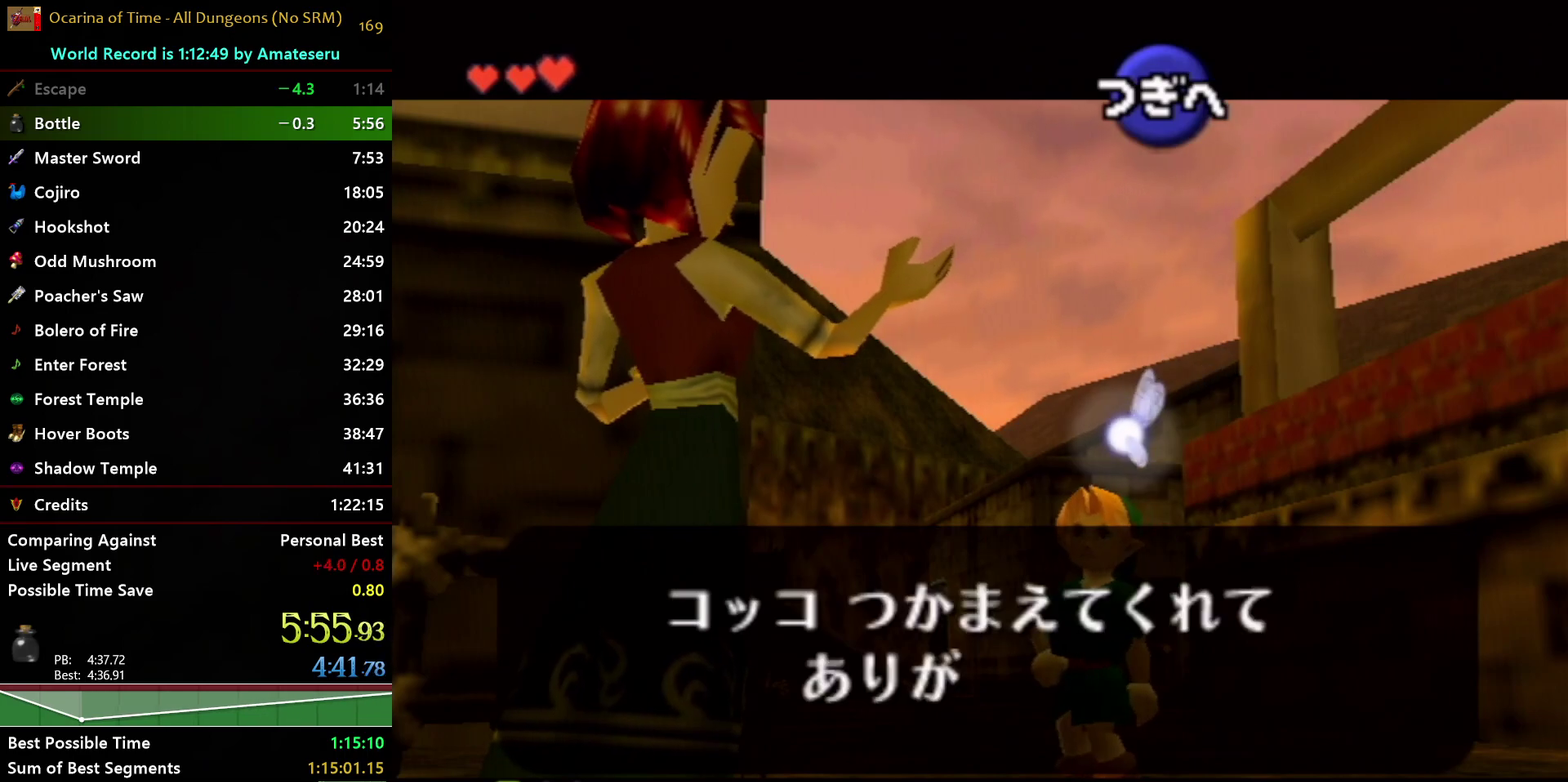
{"buttons": ["B"], "left_stick": "center", "right_stick": "center", "events": [[33, "A", "up"], [83, "A", "down"], [83, "right_stick", "up"], [133, "right_stick", "center"], [167, "A", "up"], [233, "A", "down"], [250, "B", "up"], [267, "right_stick", "up"], [317, "B", "down"], [333, "right_stick", "center"], [400, "B", "up"], [450, "B", "down"], [467, "A", "up"]]}
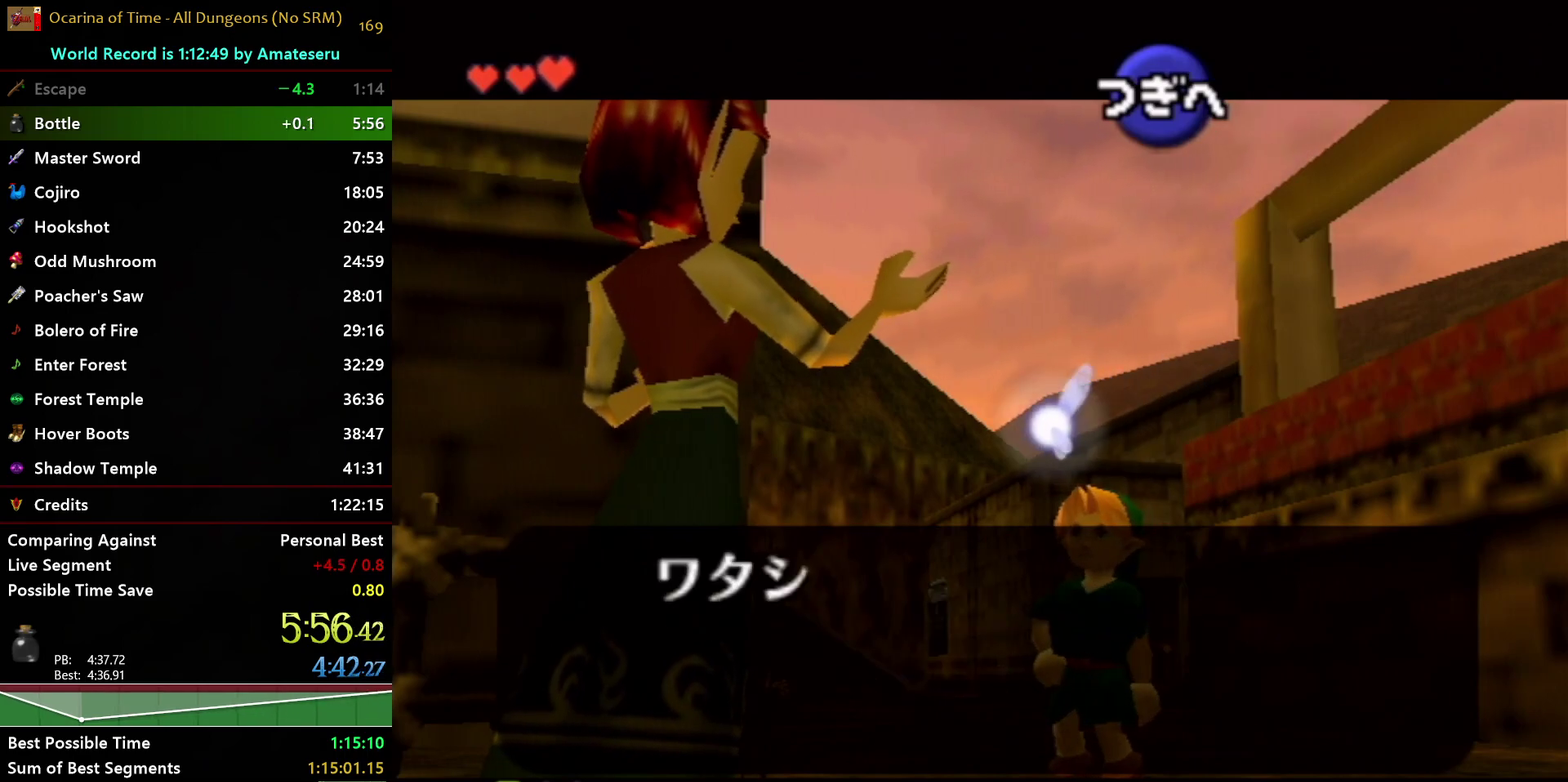
{"buttons": ["B"], "left_stick": "center", "right_stick": "center", "events": [[50, "A", "down"], [83, "B", "up"], [133, "A", "up"], [133, "B", "down"], [200, "A", "down"], [217, "B", "up"], [300, "B", "down"], [317, "A", "up"], [383, "A", "down"], [400, "B", "up"], [483, "A", "up"], [483, "B", "down"]]}
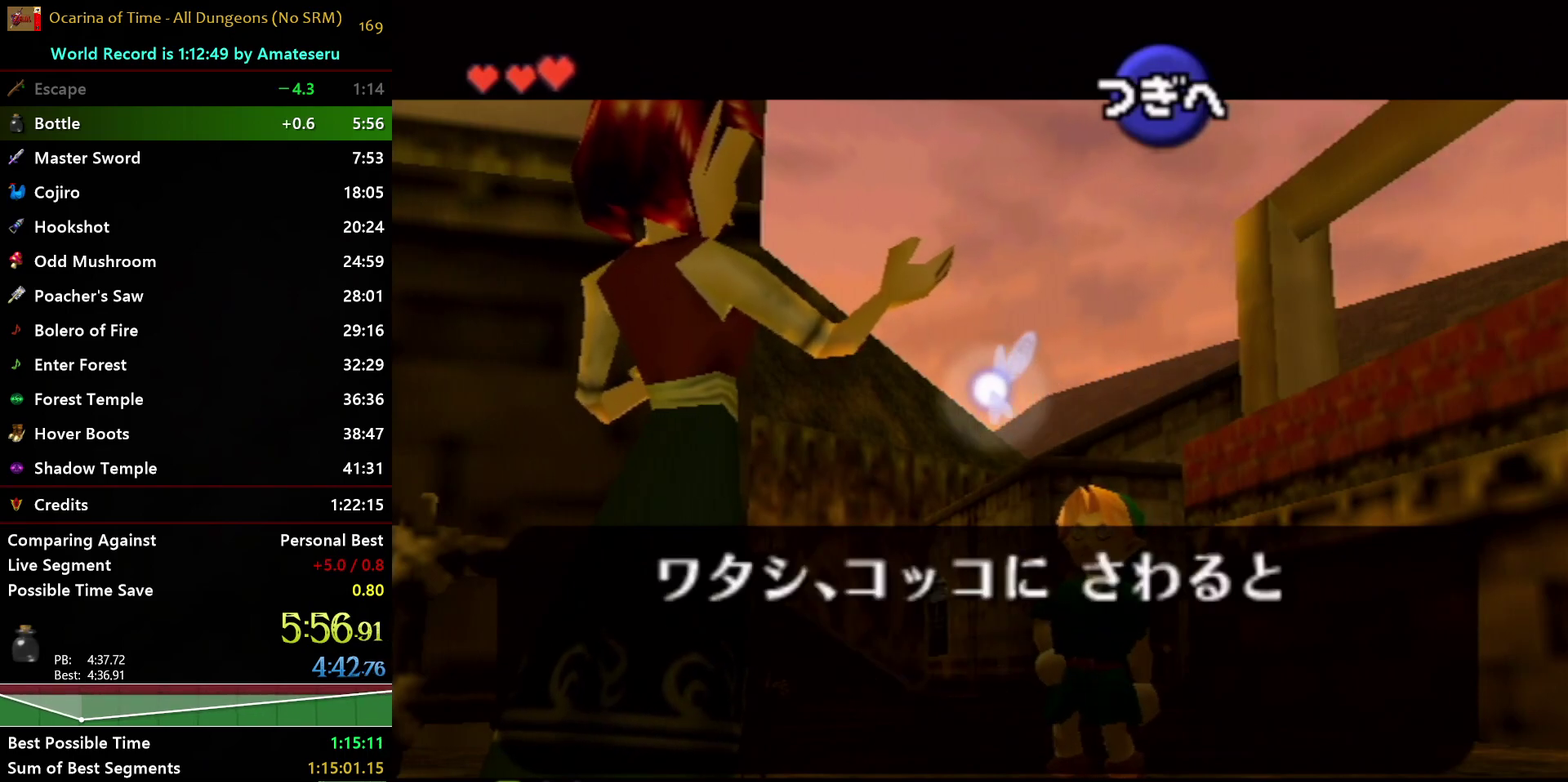
{"buttons": ["B"], "left_stick": "center", "right_stick": "up", "events": [[50, "A", "down"], [67, "B", "up"], [117, "B", "down"], [217, "B", "up"], [217, "right_stick", "up"], [300, "B", "down"], [350, "right_stick", "center"], [383, "B", "up"], [433, "B", "down"], [433, "right_stick", "up"], [467, "A", "up"]]}
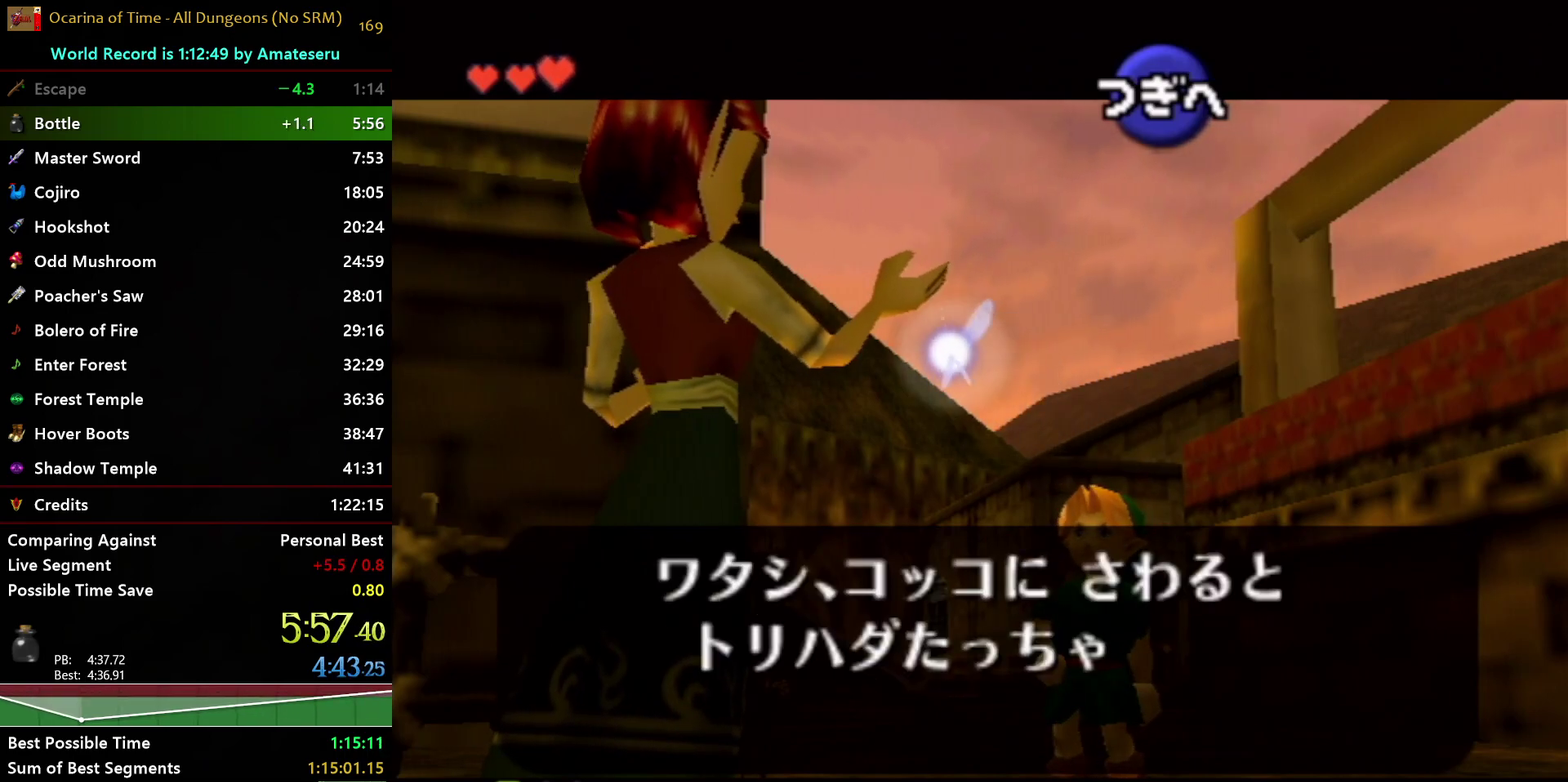
{"buttons": ["B"], "left_stick": "center", "right_stick": "center", "events": [[17, "A", "down"], [67, "B", "up"], [83, "right_stick", "center"], [117, "B", "down"], [167, "right_stick", "up"], [217, "B", "up"], [283, "B", "down"], [283, "right_stick", "center"], [317, "A", "up"], [367, "A", "down"], [383, "B", "up"], [383, "right_stick", "up"], [433, "B", "down"], [450, "A", "up"], [467, "right_stick", "center"]]}